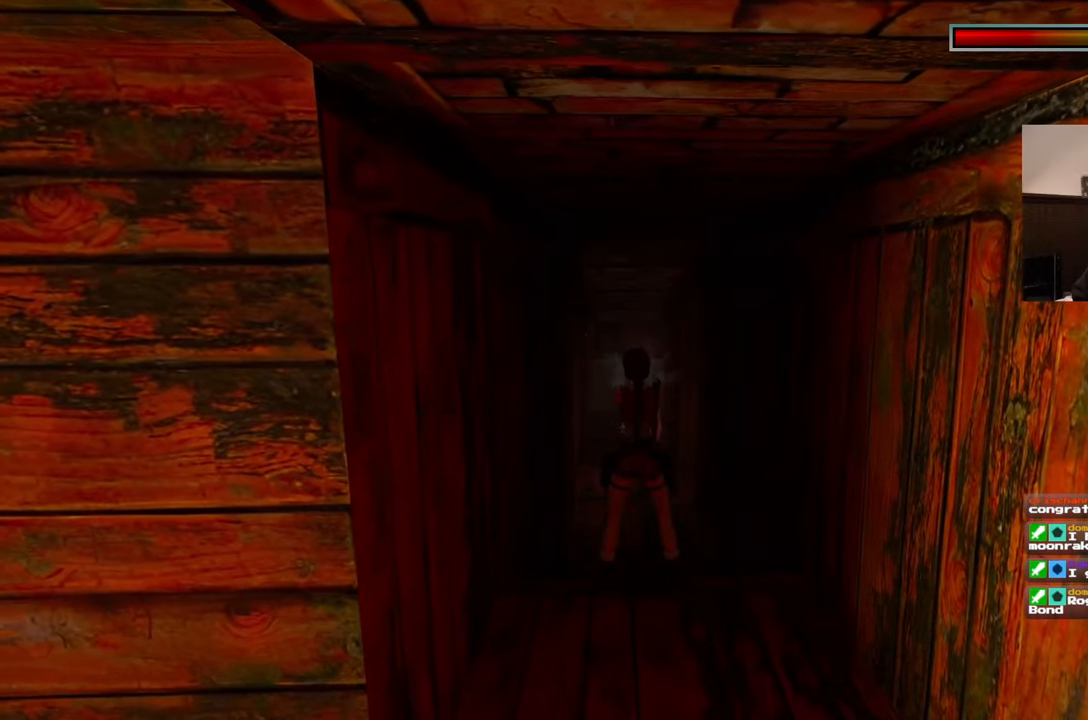
Gameplay with a controller (PlayStation layout); each line is a JSON object with the inputs held at the frame after it. "events" lists button and stick changes between this image and that frame as [ms after this image, input, new state], when the widget could be followed in between. Not read: HOME L2 L3 R2 R3 SQUARE START.
{"buttons": [], "left_stick": "center", "right_stick": "center", "events": []}
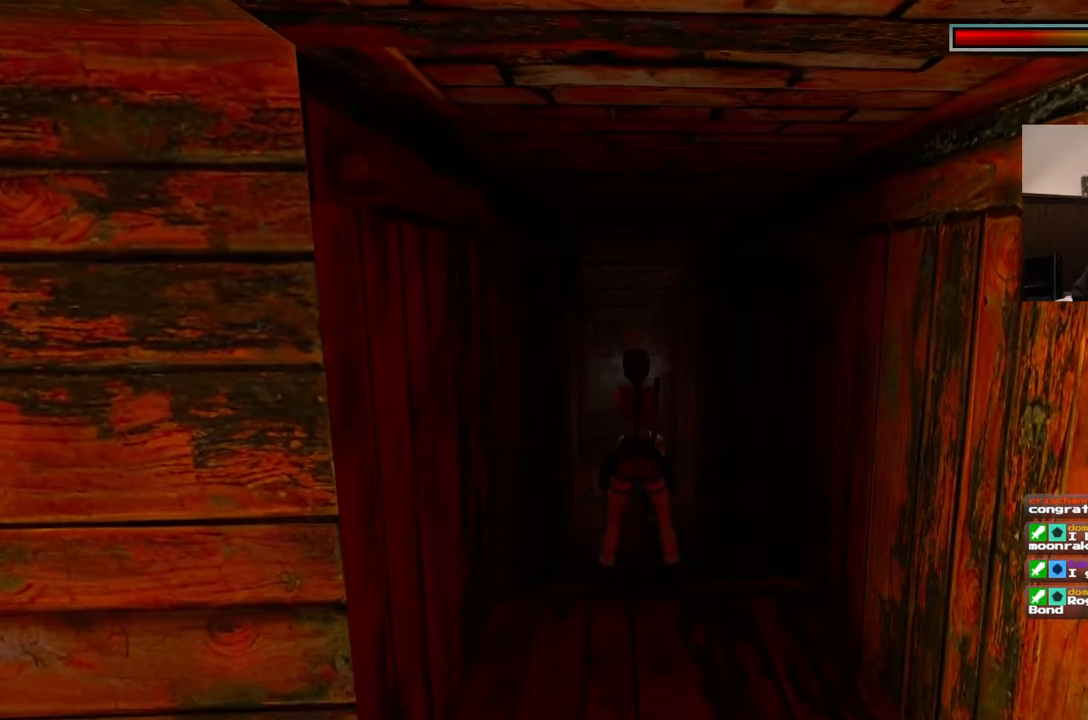
{"buttons": [], "left_stick": "center", "right_stick": "center", "events": []}
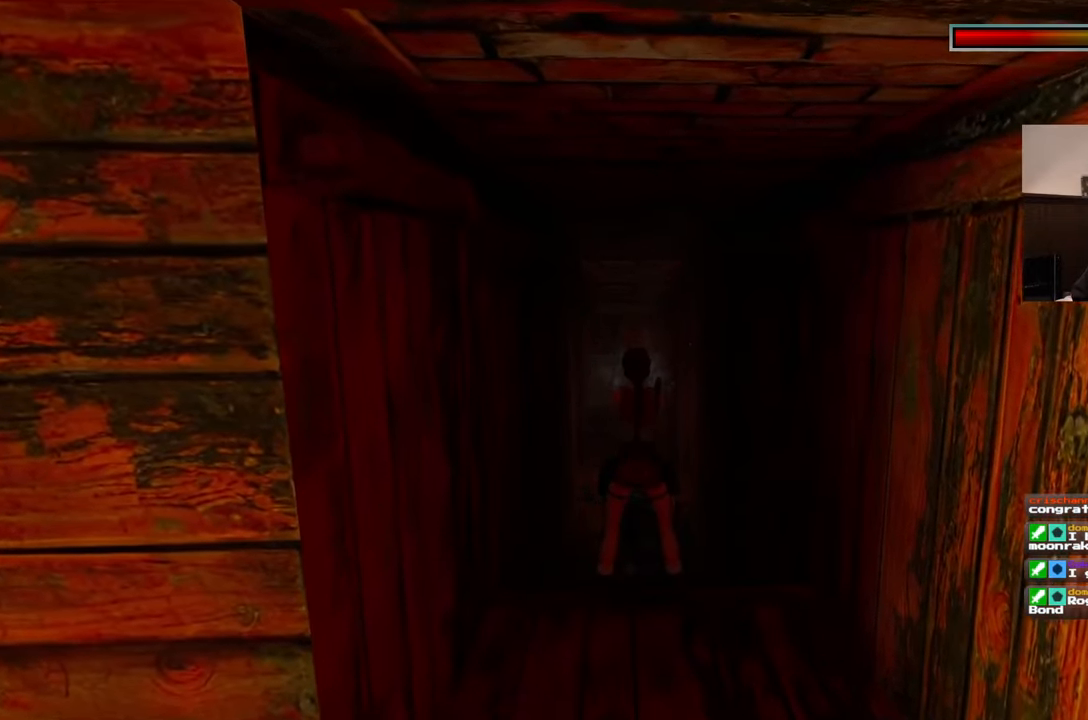
{"buttons": [], "left_stick": "center", "right_stick": "center", "events": []}
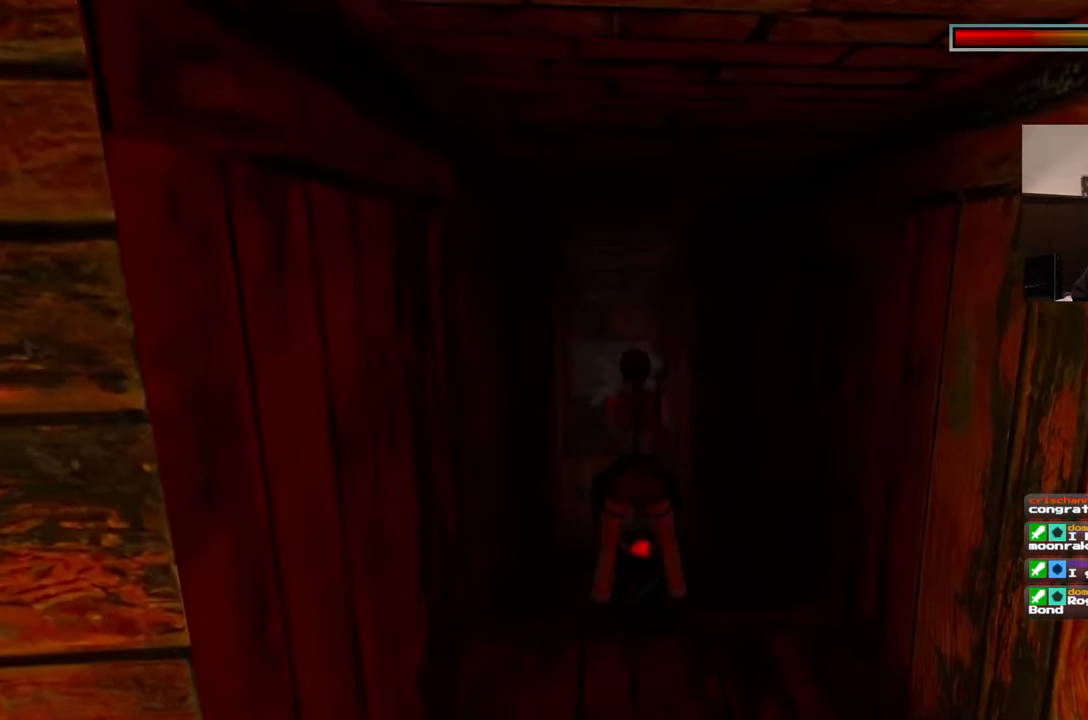
{"buttons": [], "left_stick": "center", "right_stick": "center", "events": []}
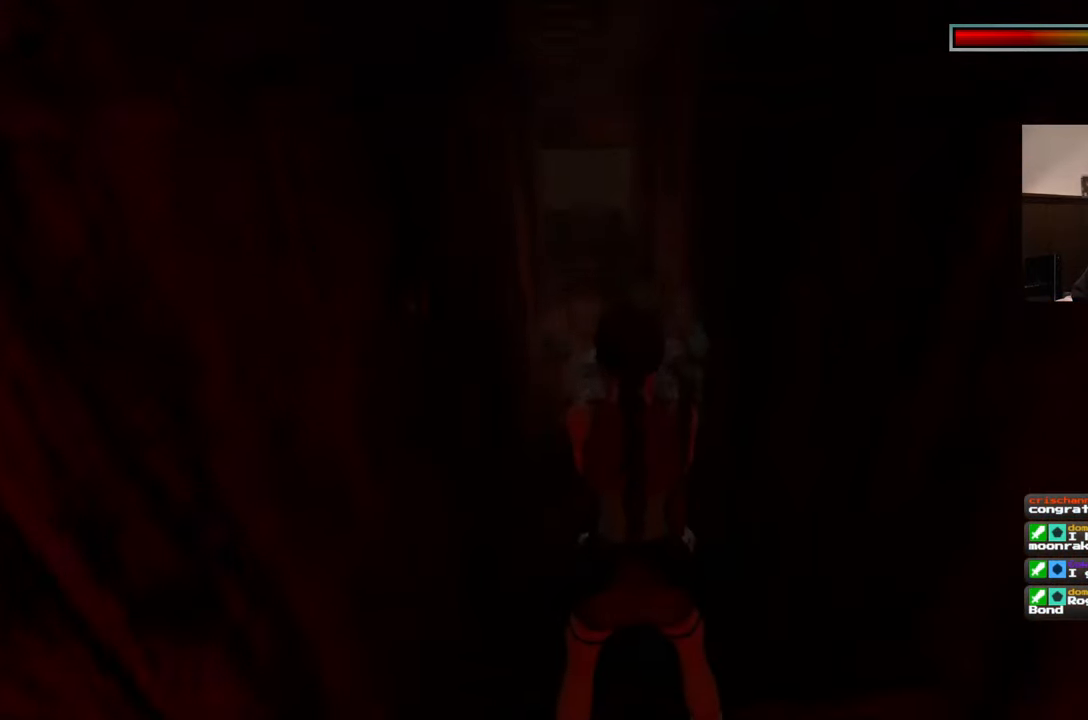
{"buttons": [], "left_stick": "center", "right_stick": "center", "events": []}
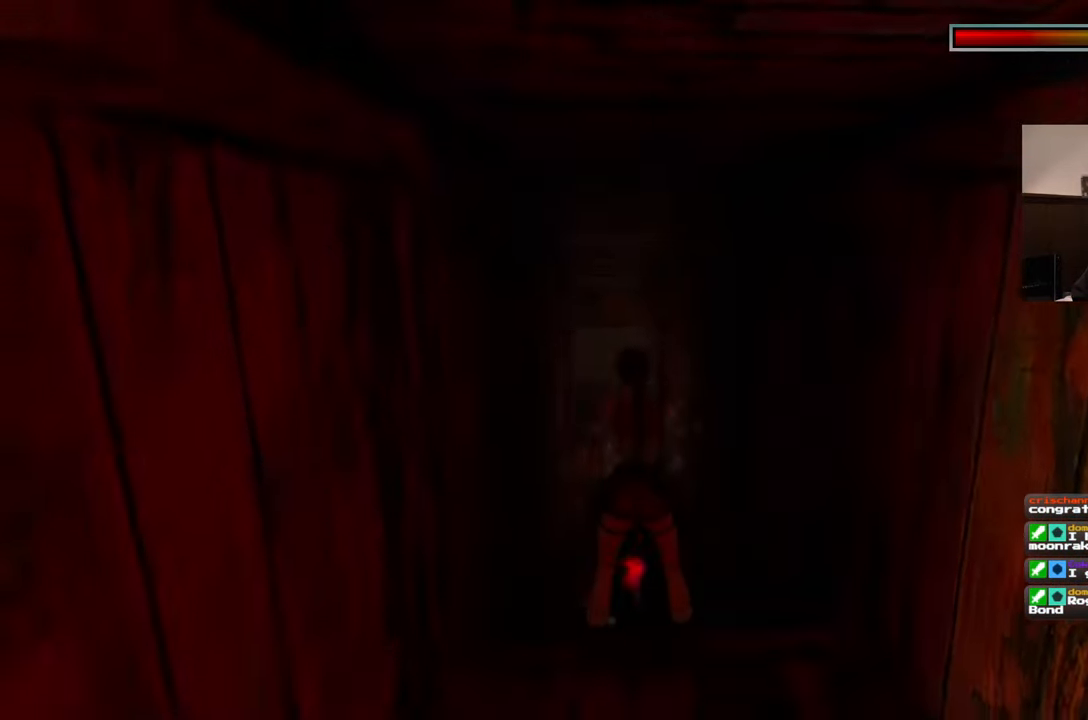
{"buttons": [], "left_stick": "up", "right_stick": "center", "events": [[100, "left_stick", "up"]]}
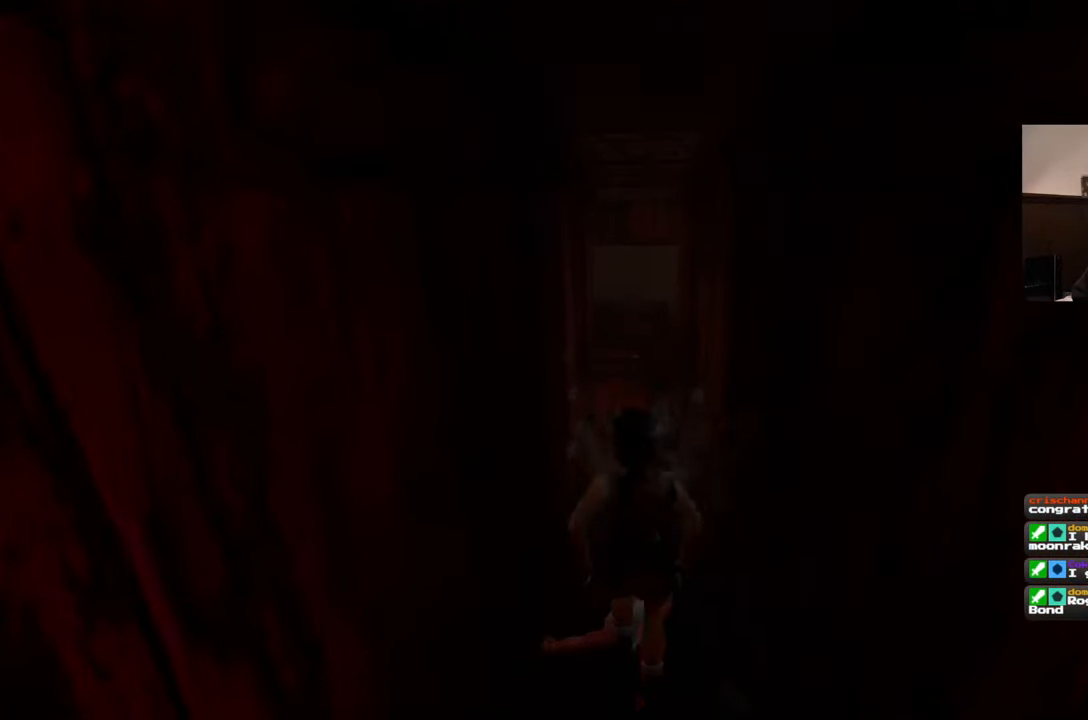
{"buttons": [], "left_stick": "up", "right_stick": "center", "events": []}
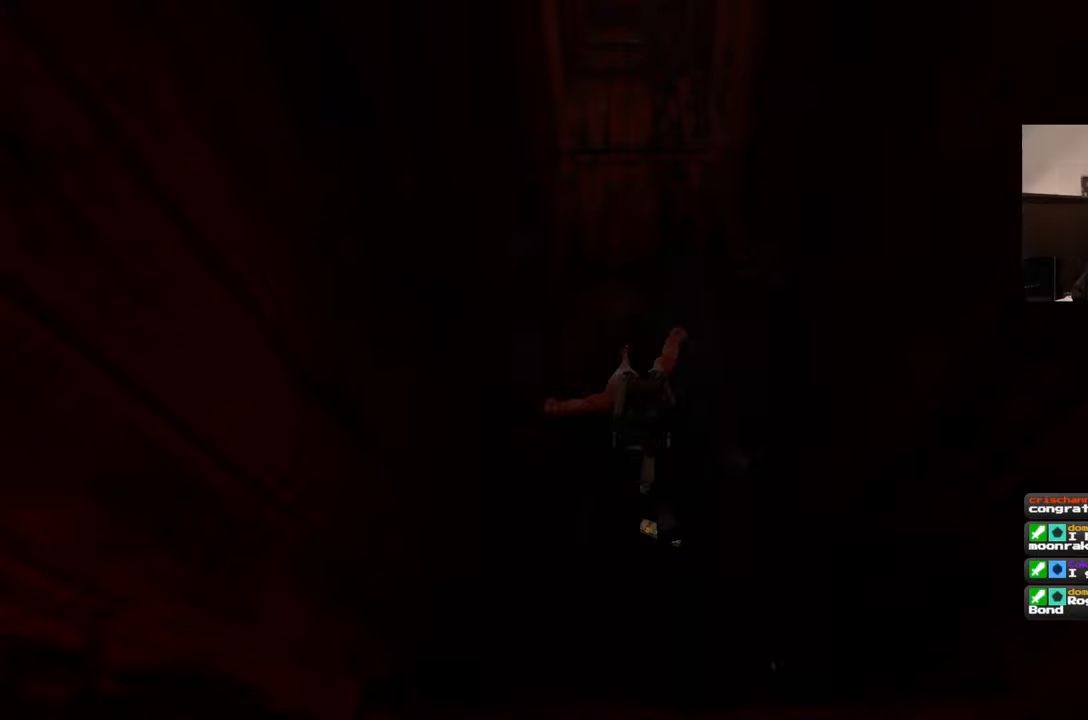
{"buttons": [], "left_stick": "center", "right_stick": "center", "events": [[100, "left_stick", "center"], [183, "left_stick", "down"], [500, "left_stick", "center"]]}
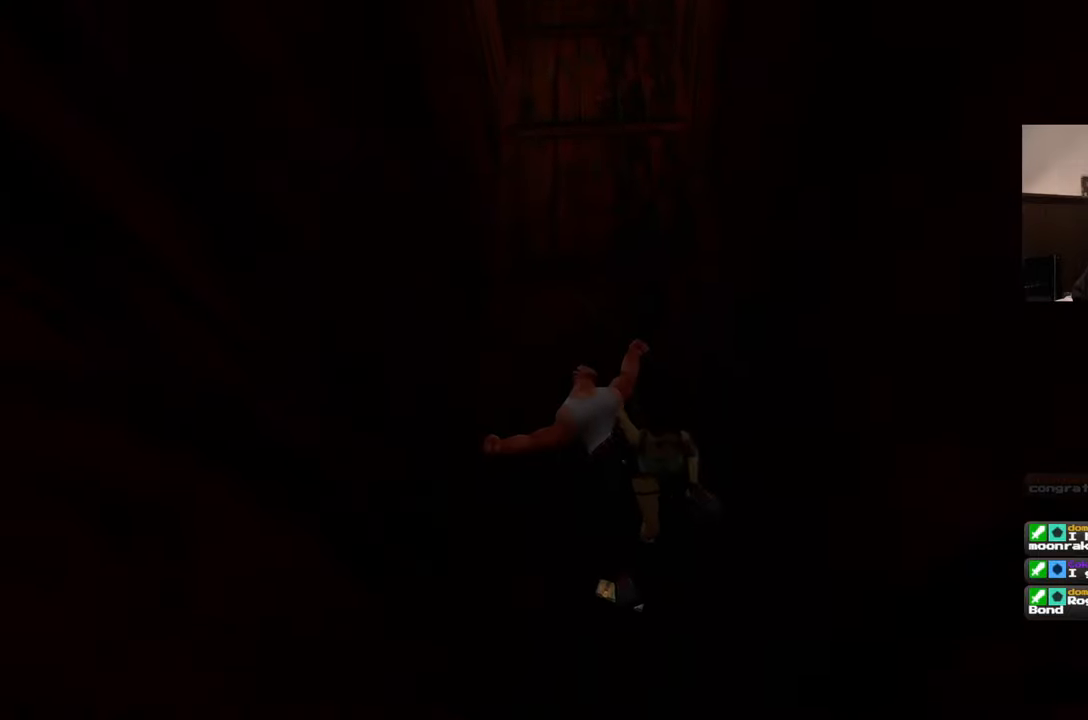
{"buttons": [], "left_stick": "center", "right_stick": "center", "events": [[383, "left_stick", "up"], [500, "left_stick", "center"]]}
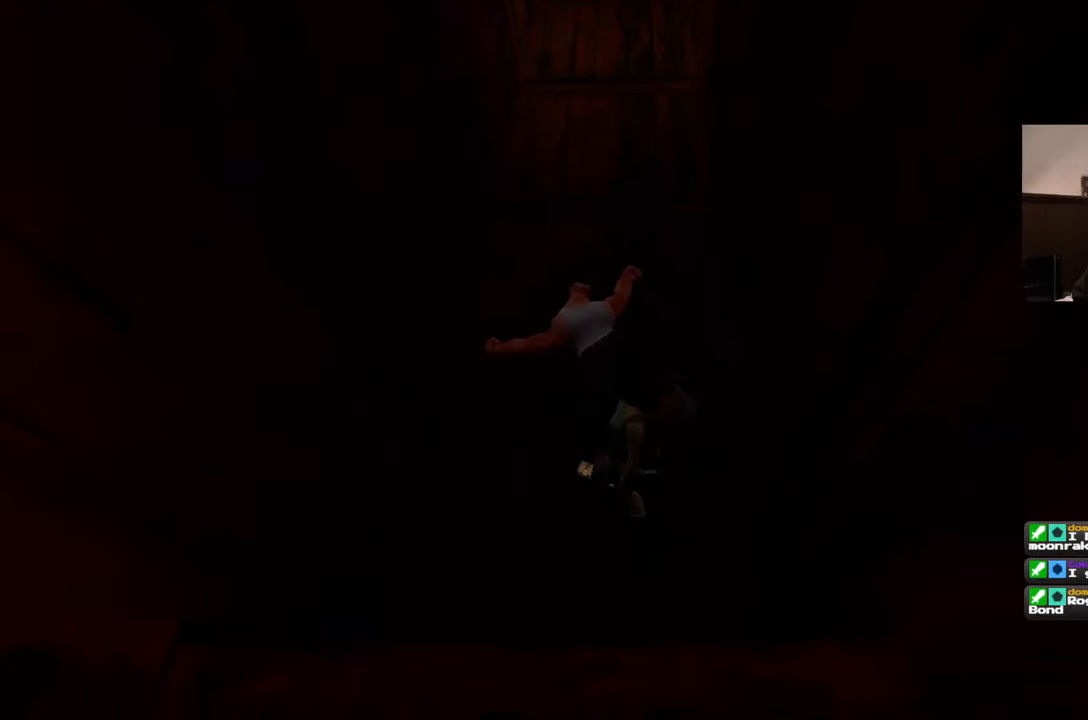
{"buttons": [], "left_stick": "center", "right_stick": "center", "events": []}
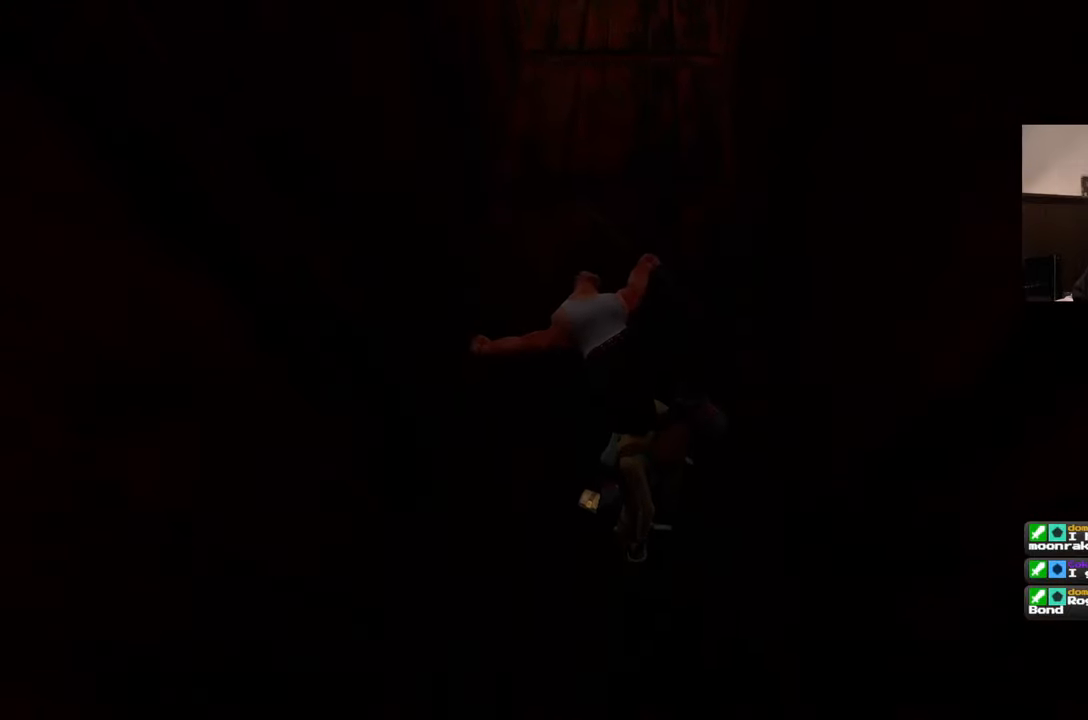
{"buttons": [], "left_stick": "center", "right_stick": "center", "events": []}
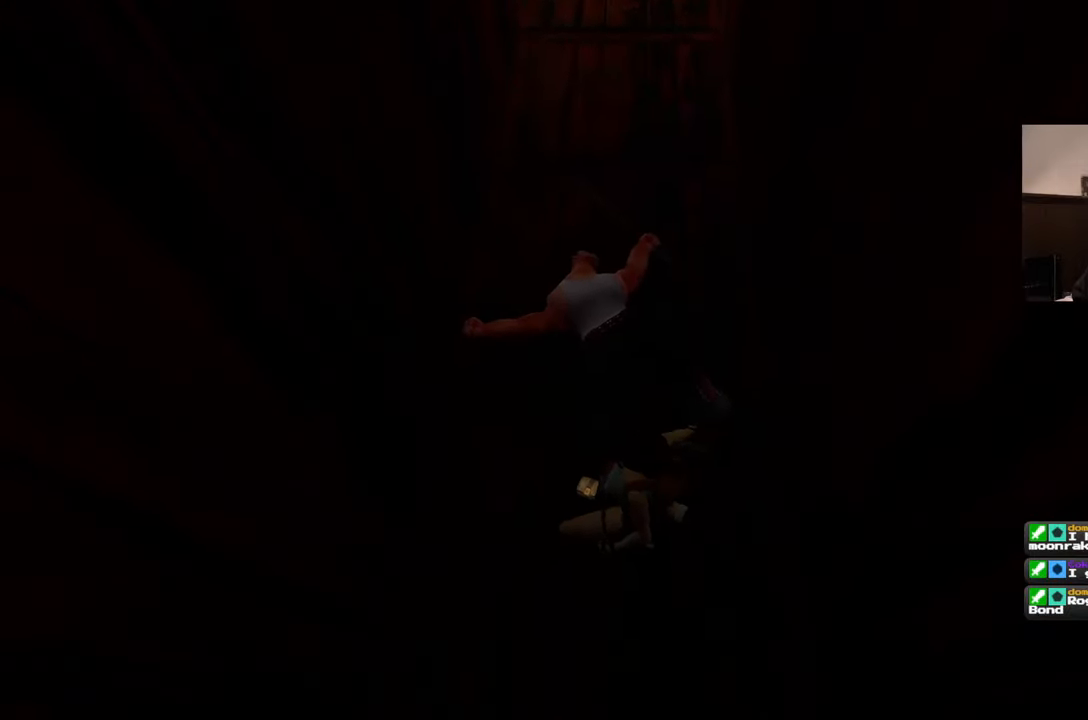
{"buttons": [], "left_stick": "up", "right_stick": "up", "events": [[217, "left_stick", "up"], [450, "right_stick", "up"]]}
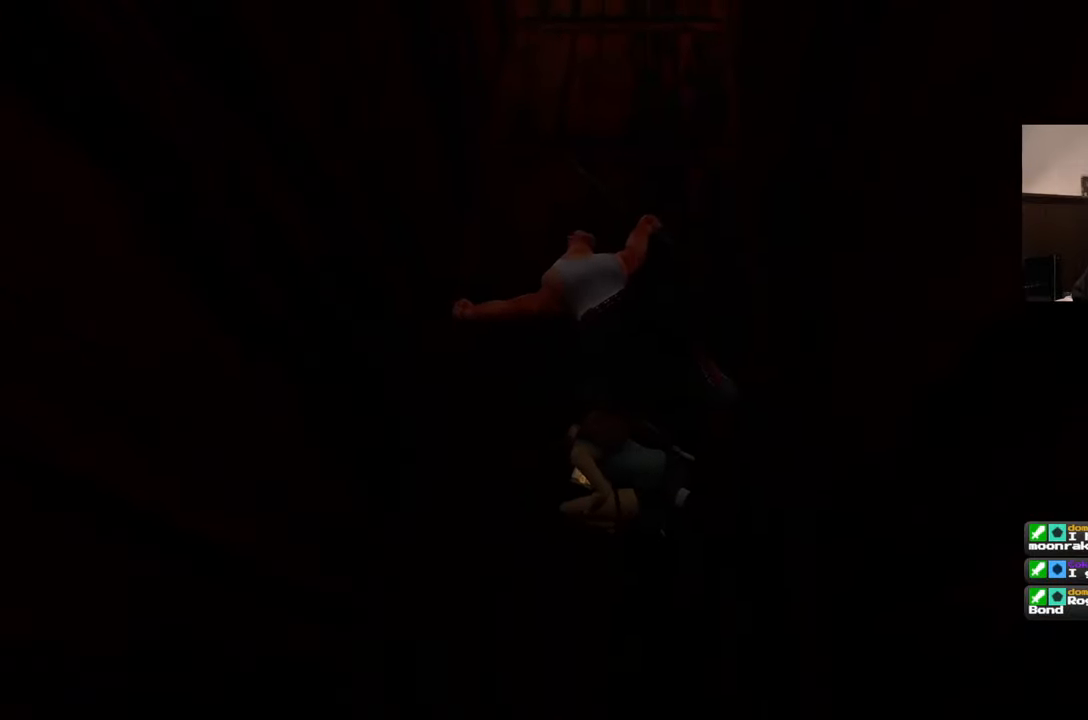
{"buttons": [], "left_stick": "up", "right_stick": "center", "events": [[300, "left_stick", "center"], [433, "right_stick", "center"], [467, "left_stick", "up"]]}
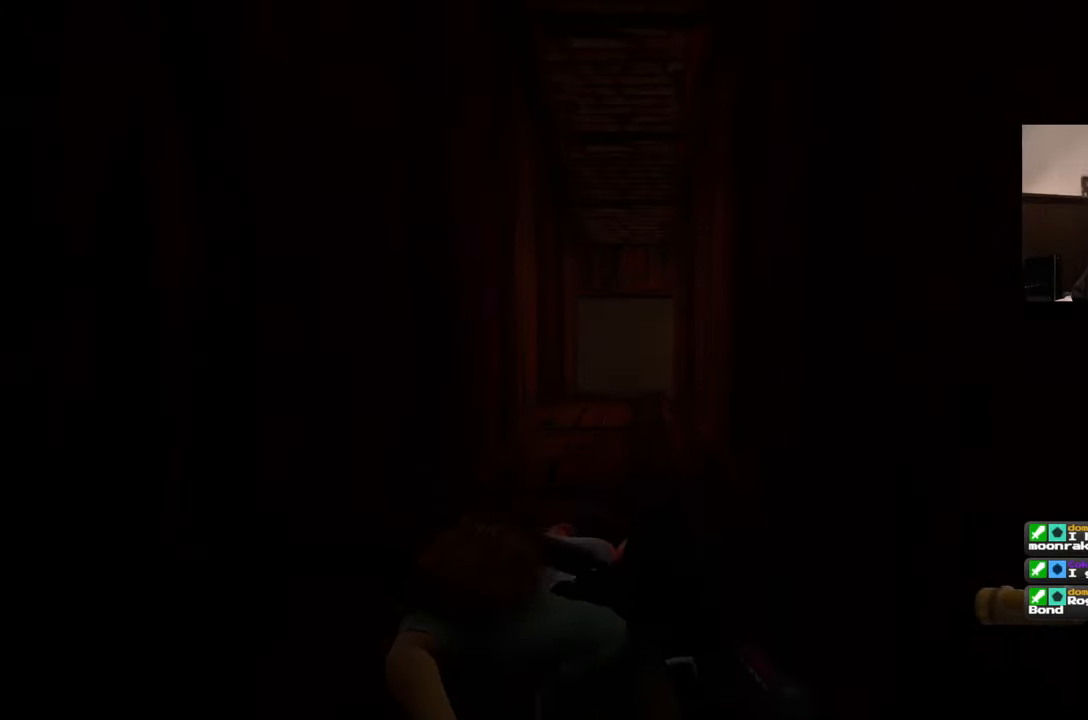
{"buttons": [], "left_stick": "up", "right_stick": "center", "events": []}
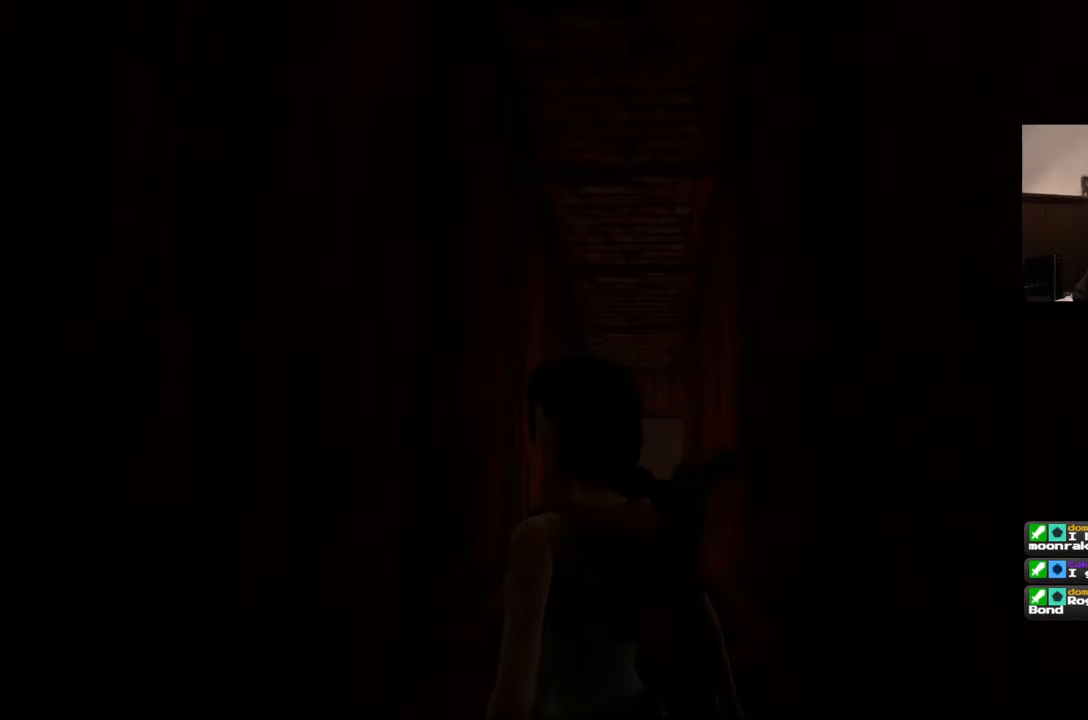
{"buttons": [], "left_stick": "up", "right_stick": "center", "events": []}
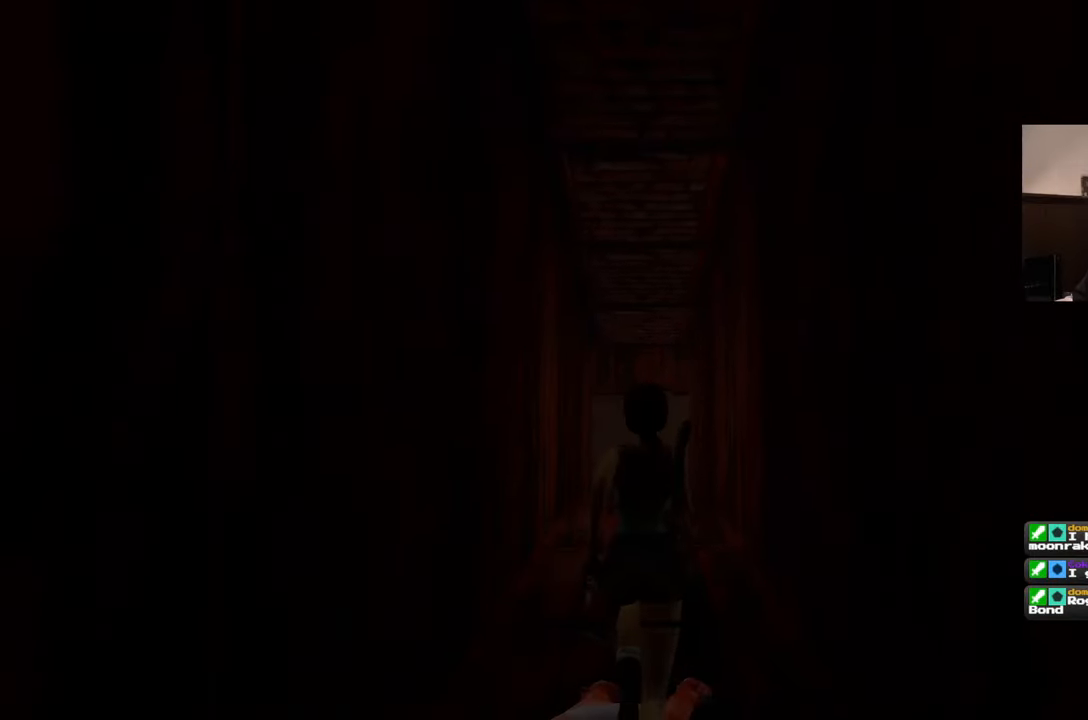
{"buttons": [], "left_stick": "up", "right_stick": "center", "events": []}
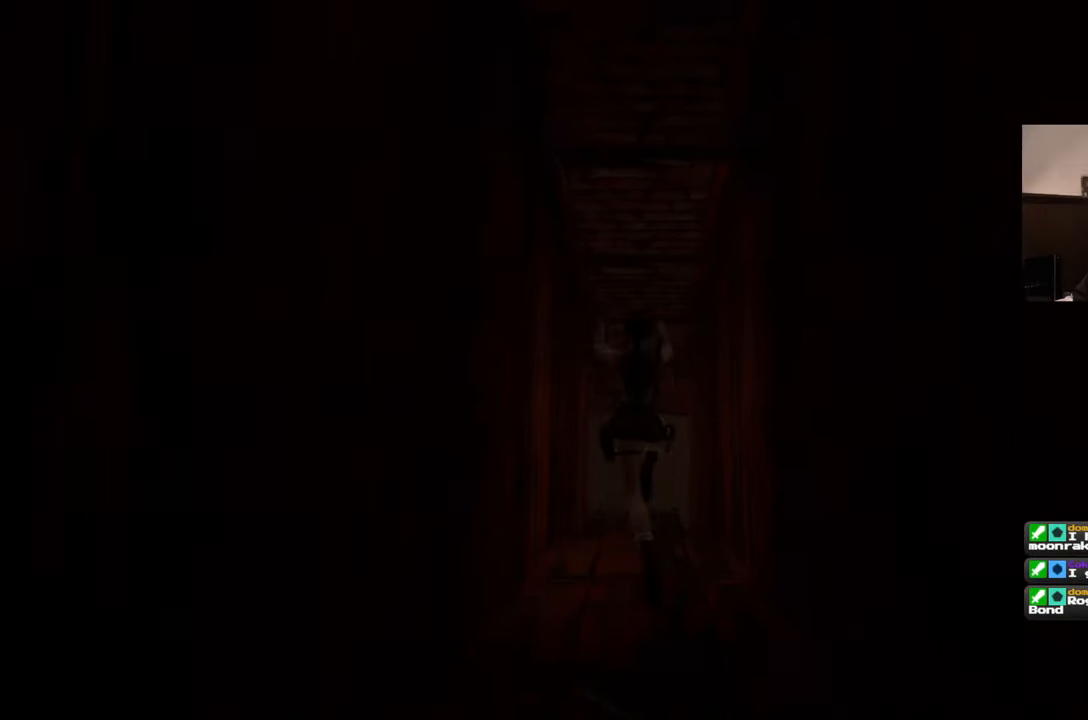
{"buttons": [], "left_stick": "up", "right_stick": "center", "events": []}
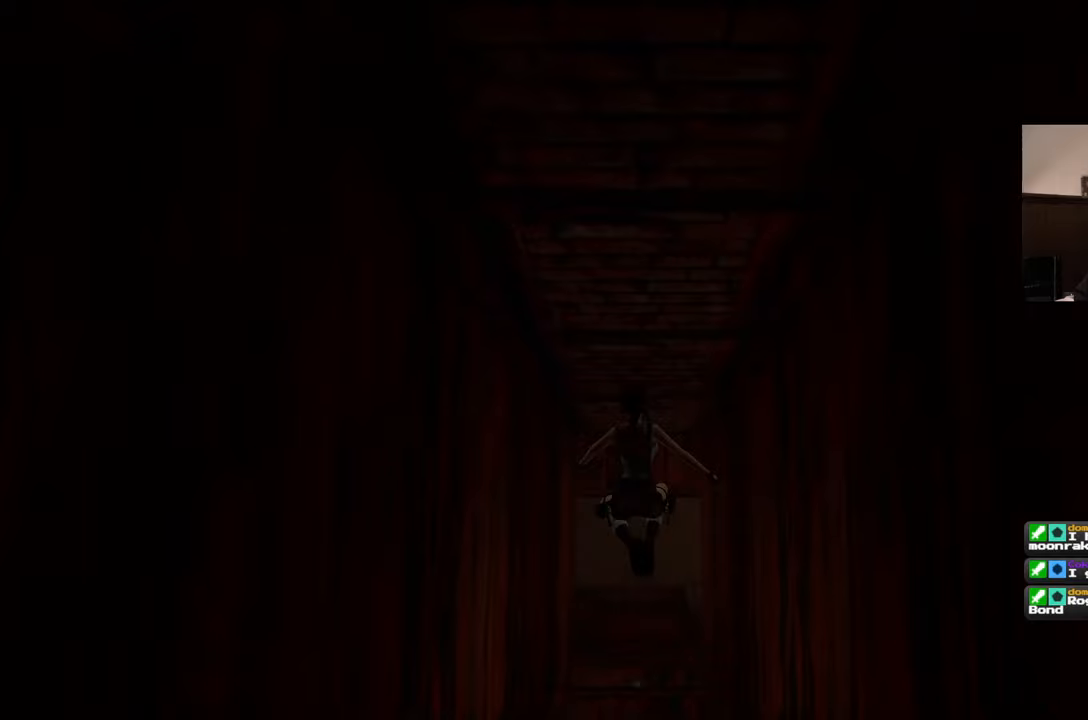
{"buttons": [], "left_stick": "up", "right_stick": "center", "events": []}
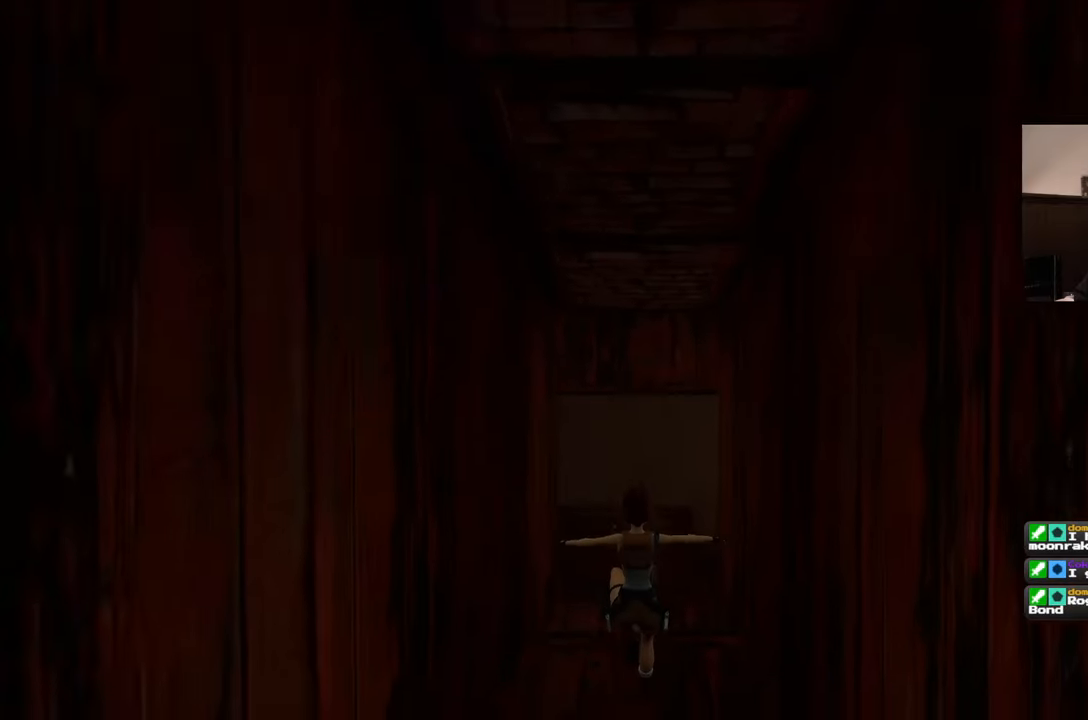
{"buttons": [], "left_stick": "up", "right_stick": "center", "events": []}
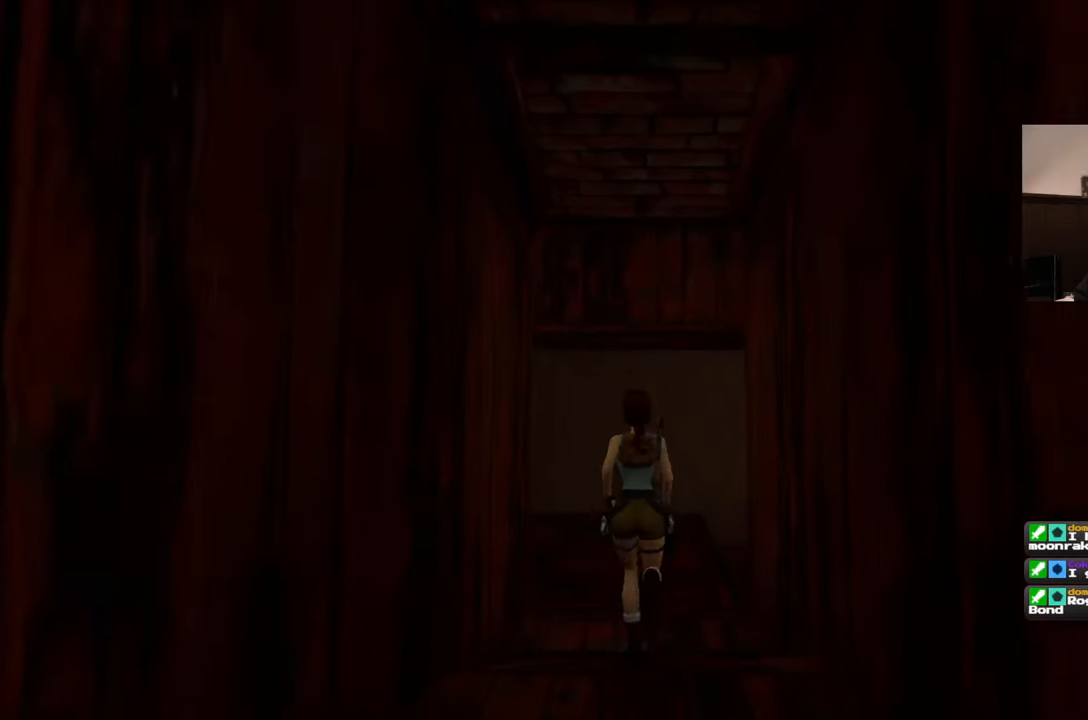
{"buttons": [], "left_stick": "up", "right_stick": "center", "events": []}
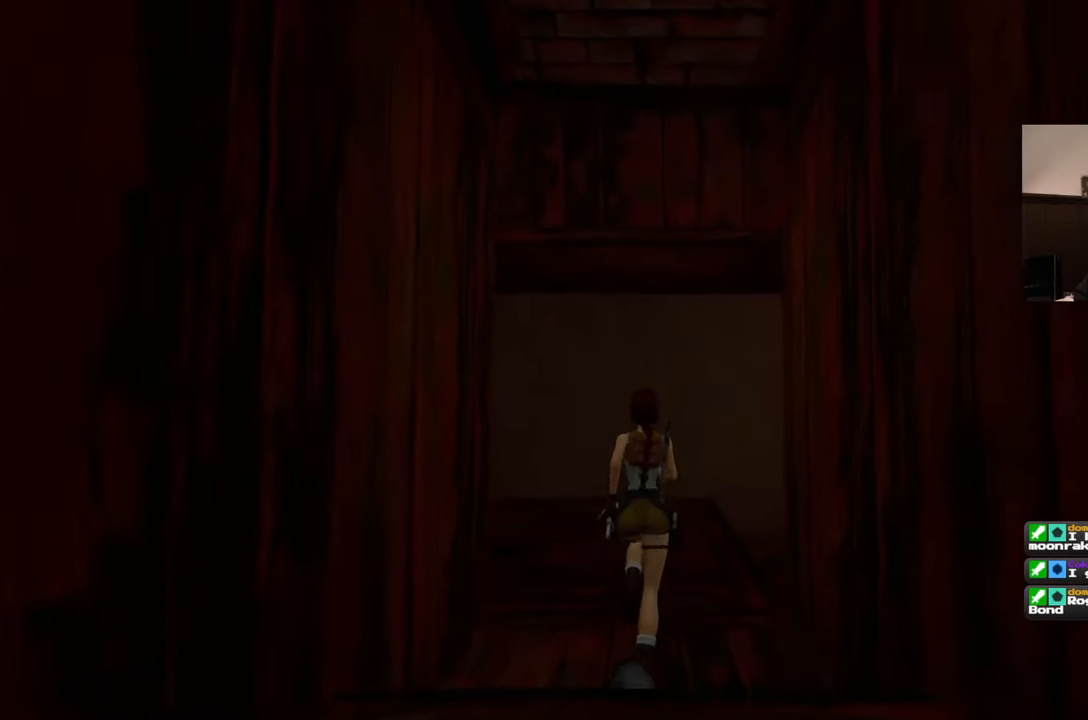
{"buttons": [], "left_stick": "down", "right_stick": "center", "events": [[17, "left_stick", "center"], [317, "left_stick", "down"]]}
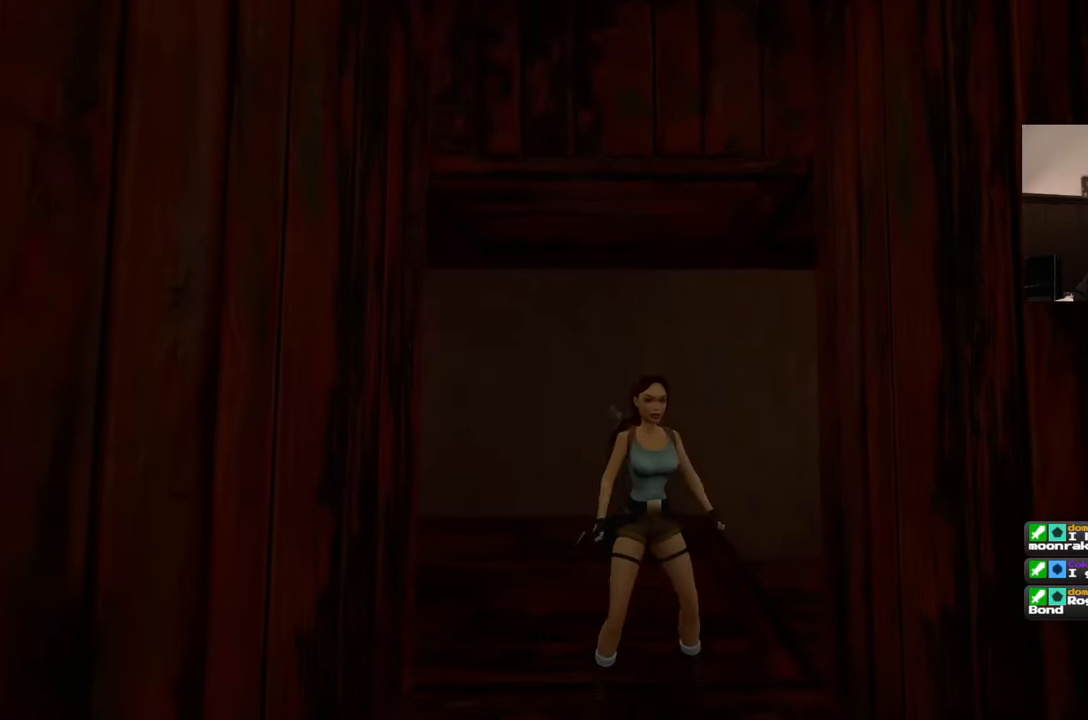
{"buttons": [], "left_stick": "center", "right_stick": "center", "events": [[417, "left_stick", "center"]]}
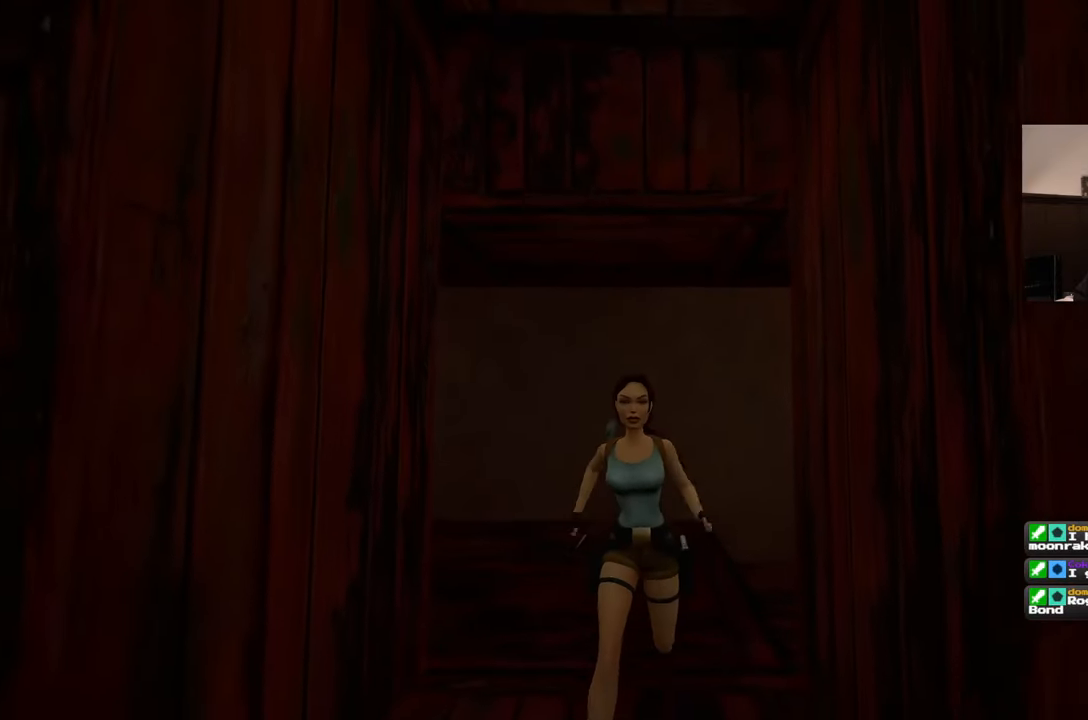
{"buttons": [], "left_stick": "center", "right_stick": "center", "events": []}
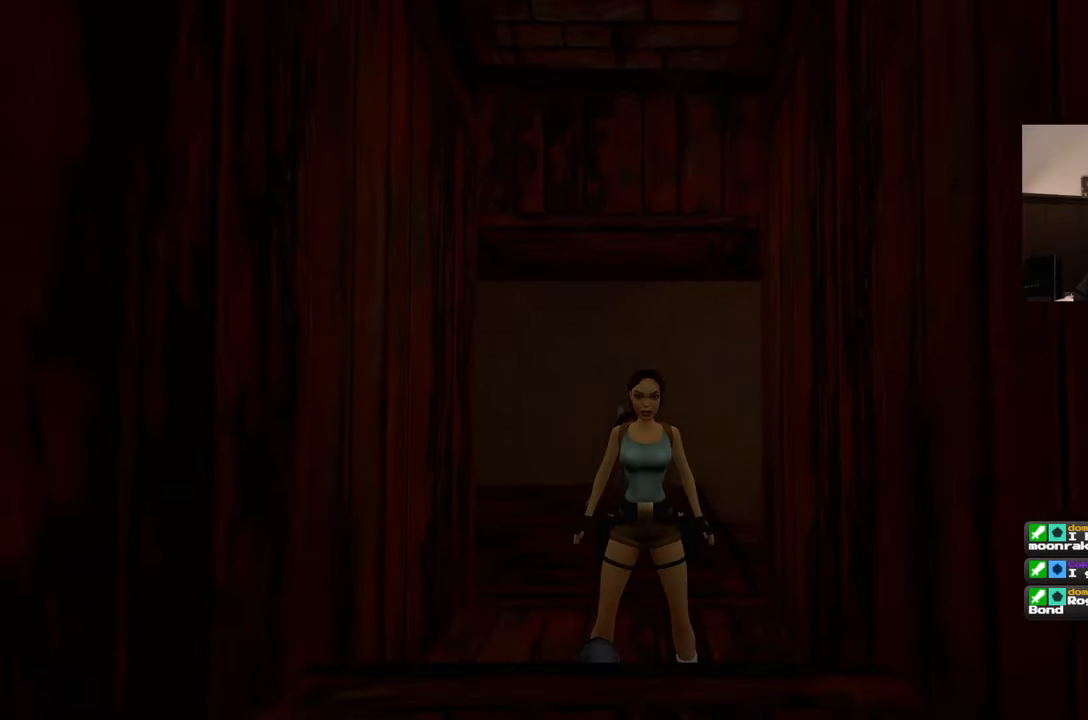
{"buttons": [], "left_stick": "center", "right_stick": "center", "events": []}
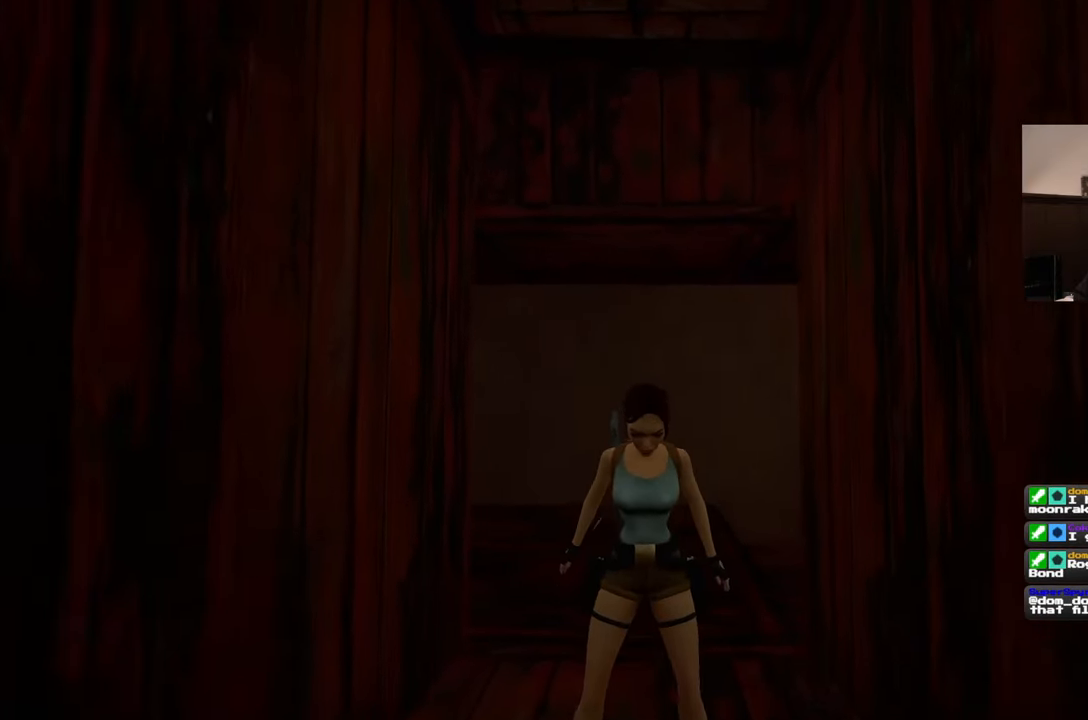
{"buttons": [], "left_stick": "center", "right_stick": "down-right", "events": [[233, "right_stick", "down-right"]]}
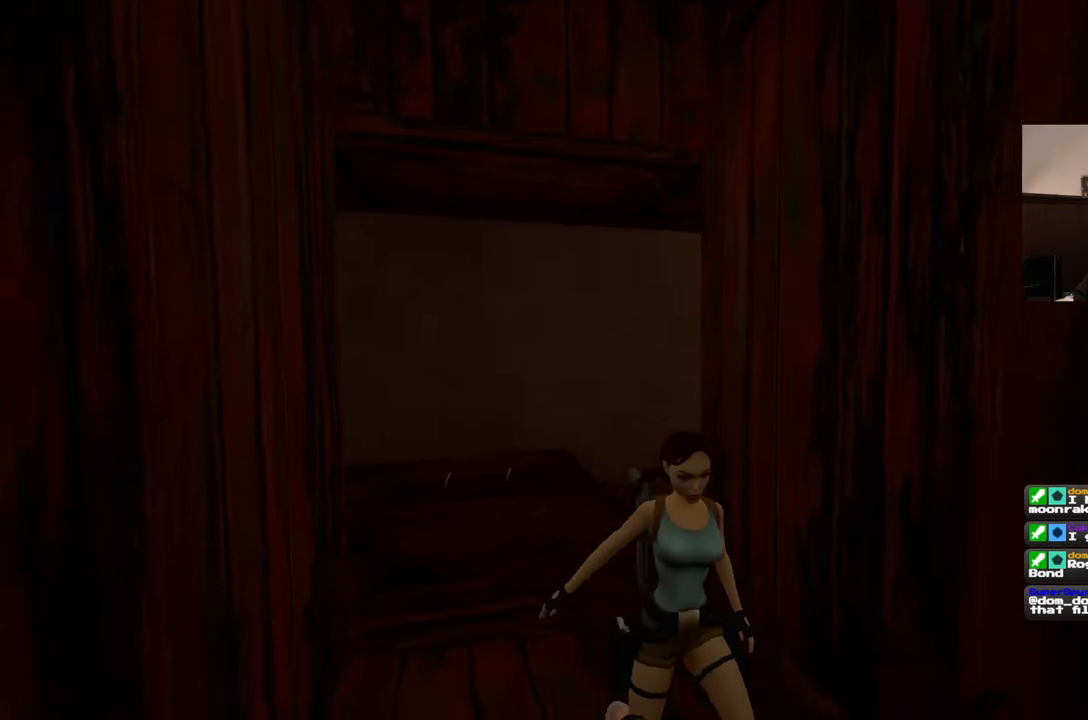
{"buttons": [], "left_stick": "center", "right_stick": "center", "events": [[317, "right_stick", "center"]]}
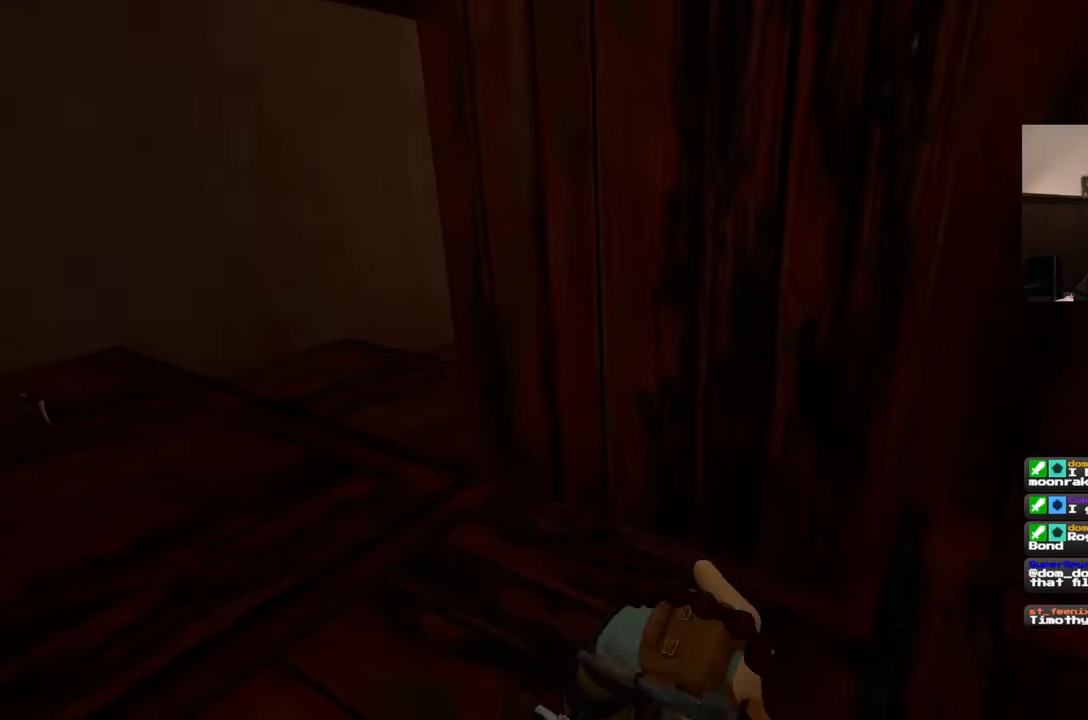
{"buttons": [], "left_stick": "up-left", "right_stick": "center", "events": [[150, "right_stick", "left"], [450, "right_stick", "center"], [500, "left_stick", "up-left"]]}
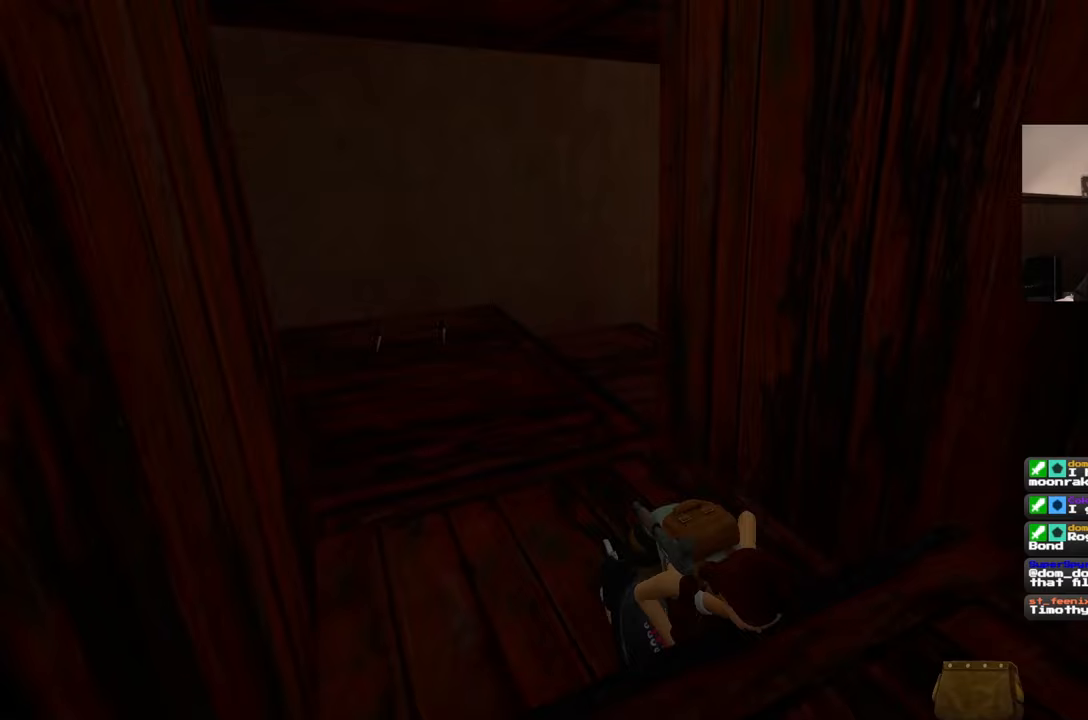
{"buttons": [], "left_stick": "up-left", "right_stick": "center", "events": []}